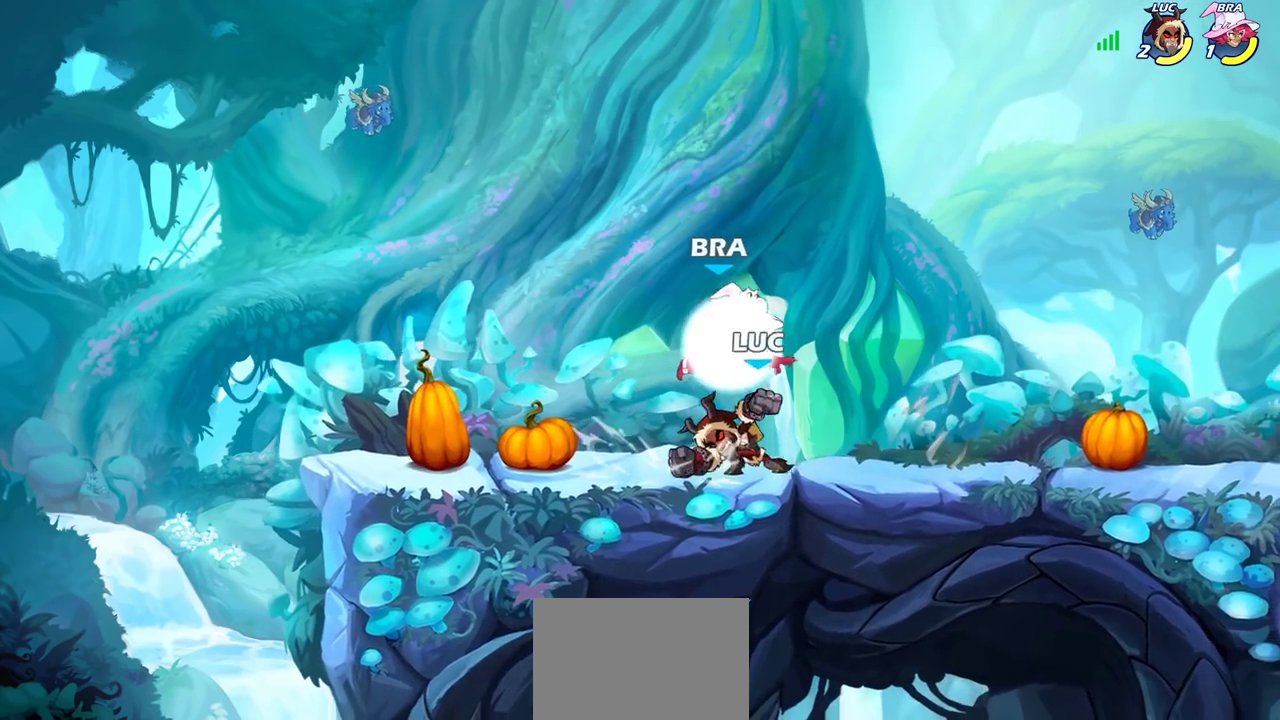
Gameplay with a controller (PlayStation layout); each line is a JSON object with the inputs held at the frame after it (dt_ms = milliseconds from this image to that frame). "events" lists button and stick changes between this image and that frame as [ms after this image, input, new state], when the widget could be followed in between. Not read: L1 L3 R1 R3.
{"dt_ms": 300, "buttons": ["SQUARE"], "left_stick": "right", "right_stick": "center", "events": [[217, "left_stick", "right"], [283, "SQUARE", "down"]]}
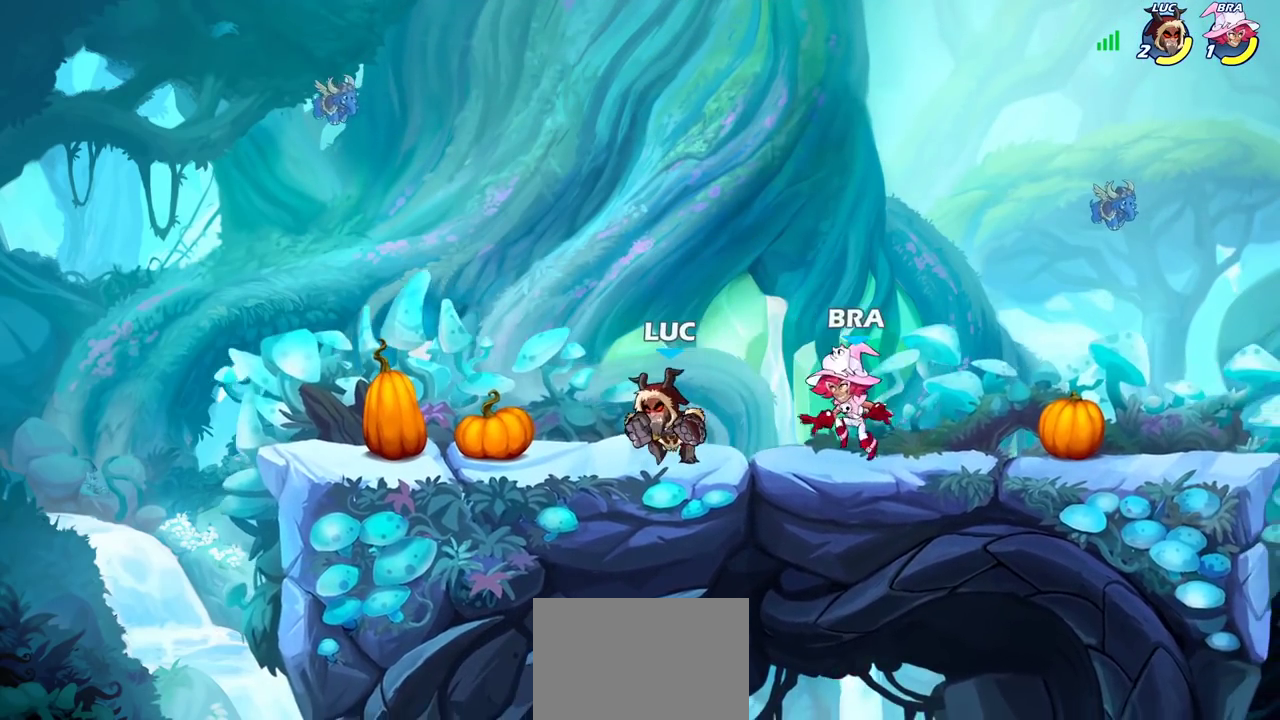
{"dt_ms": 700, "buttons": [], "left_stick": "center", "right_stick": "center", "events": [[50, "SQUARE", "up"], [167, "left_stick", "center"], [450, "SQUARE", "down"], [517, "SQUARE", "up"]]}
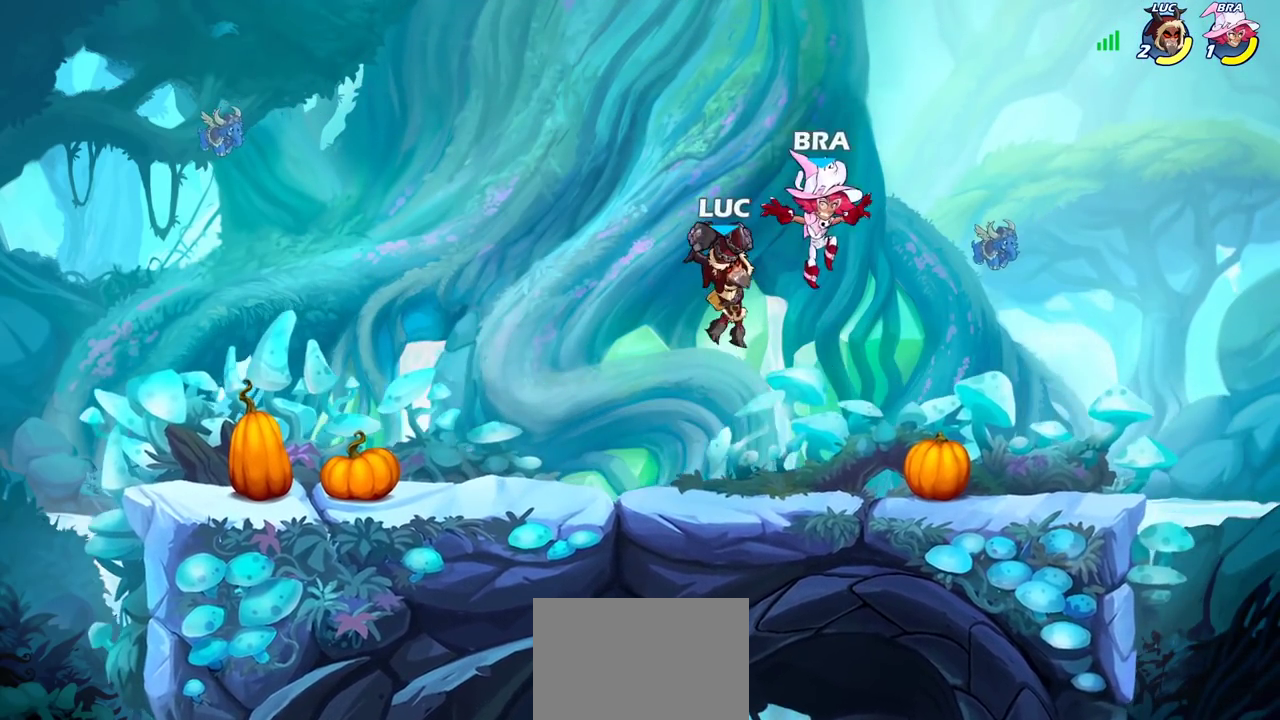
{"dt_ms": 500, "buttons": ["R2"], "left_stick": "center", "right_stick": "center", "events": [[417, "R2", "down"]]}
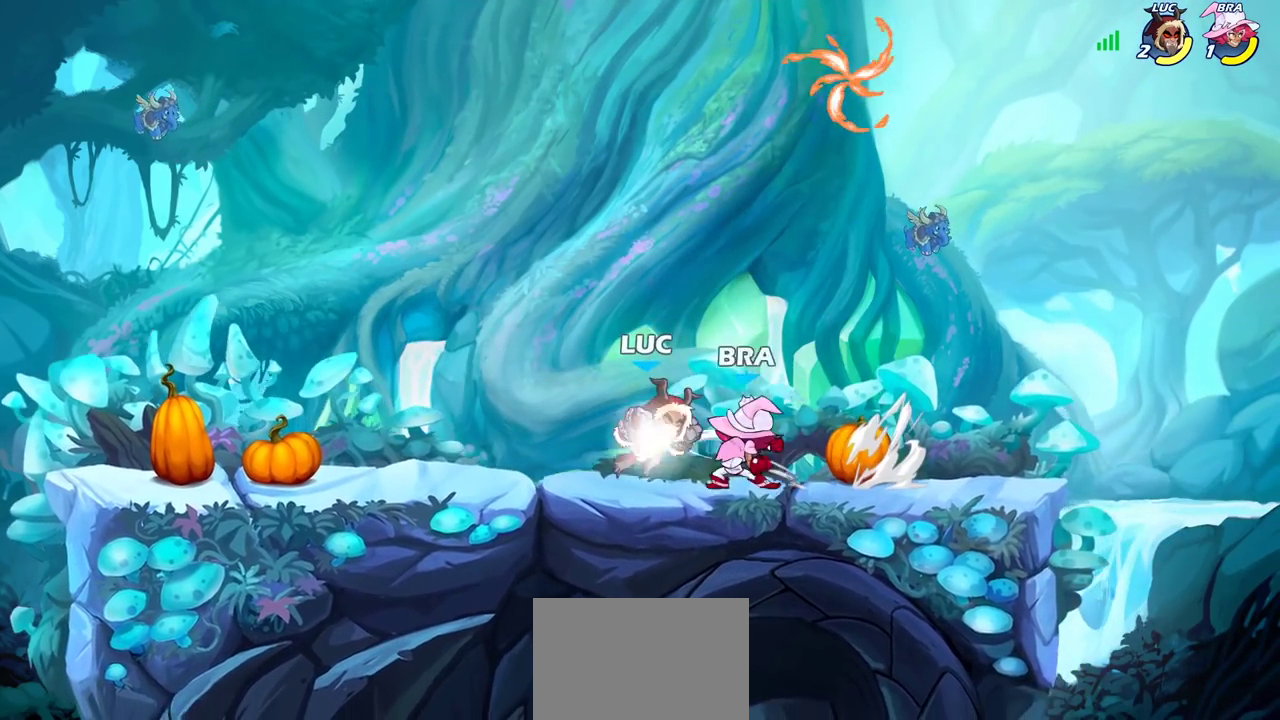
{"dt_ms": 300, "buttons": [], "left_stick": "center", "right_stick": "center", "events": [[267, "R2", "up"]]}
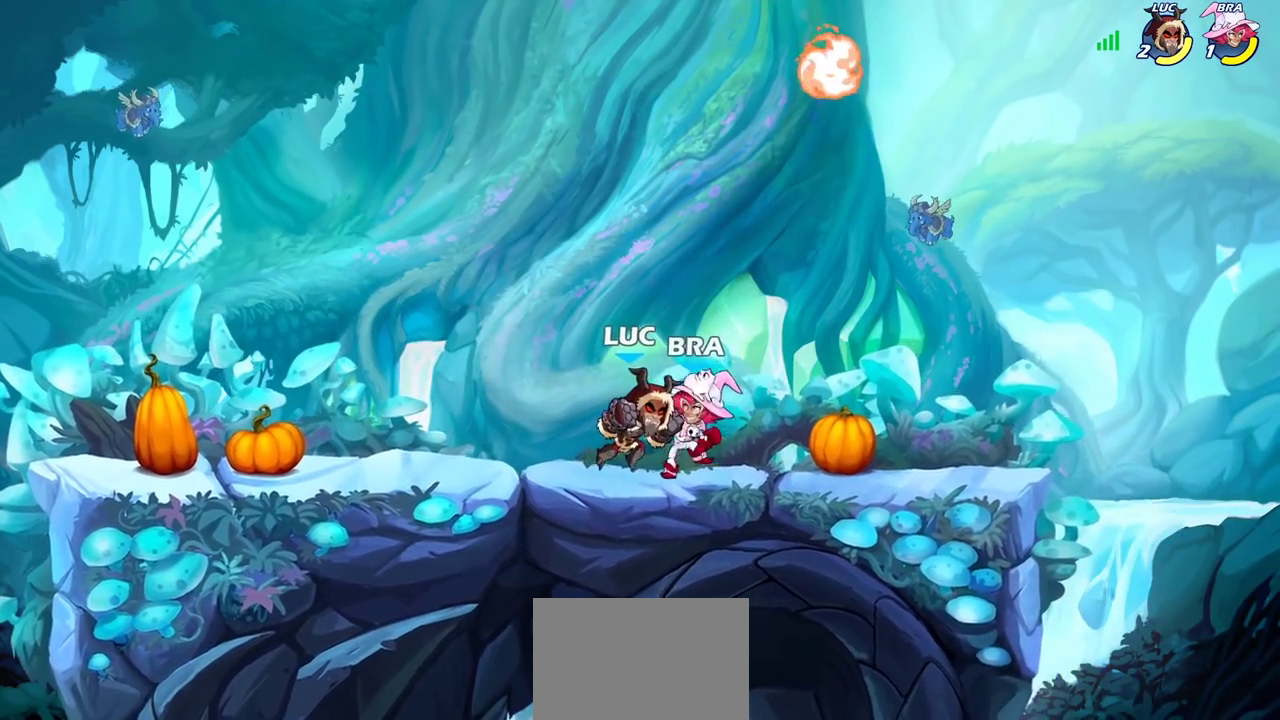
{"dt_ms": 700, "buttons": [], "left_stick": "center", "right_stick": "center", "events": [[167, "SQUARE", "down"], [250, "SQUARE", "up"], [350, "SQUARE", "down"], [450, "SQUARE", "up"], [567, "SQUARE", "down"], [667, "SQUARE", "up"]]}
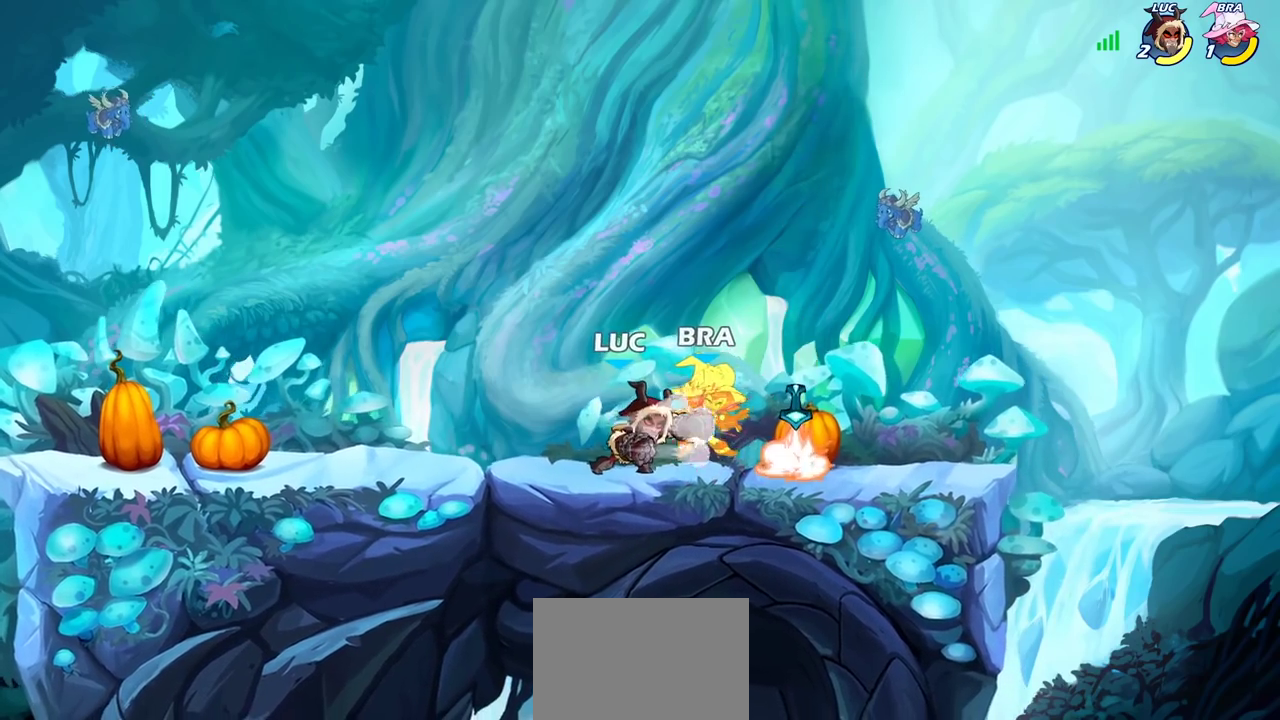
{"dt_ms": 700, "buttons": [], "left_stick": "center", "right_stick": "center", "events": [[367, "left_stick", "right"], [467, "R2", "down"], [467, "left_stick", "down"], [500, "SQUARE", "down"], [533, "R2", "up"], [567, "SQUARE", "up"], [617, "left_stick", "center"]]}
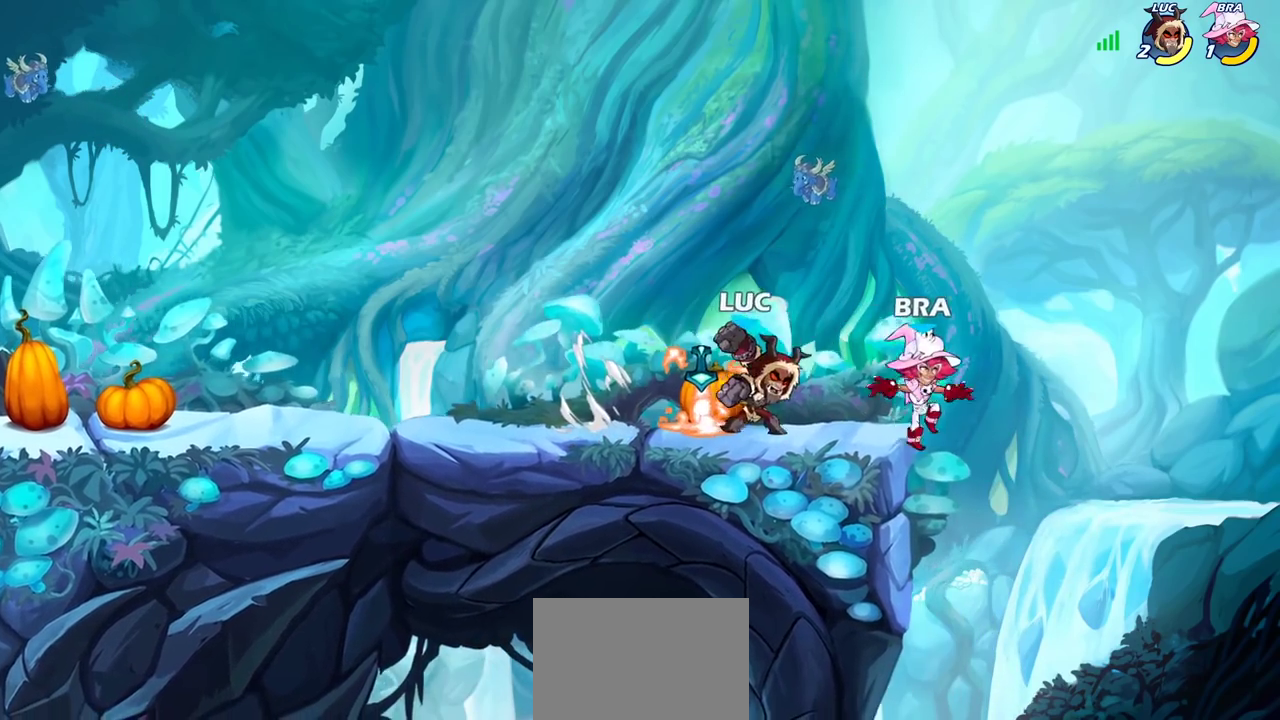
{"dt_ms": 300, "buttons": [], "left_stick": "center", "right_stick": "center", "events": []}
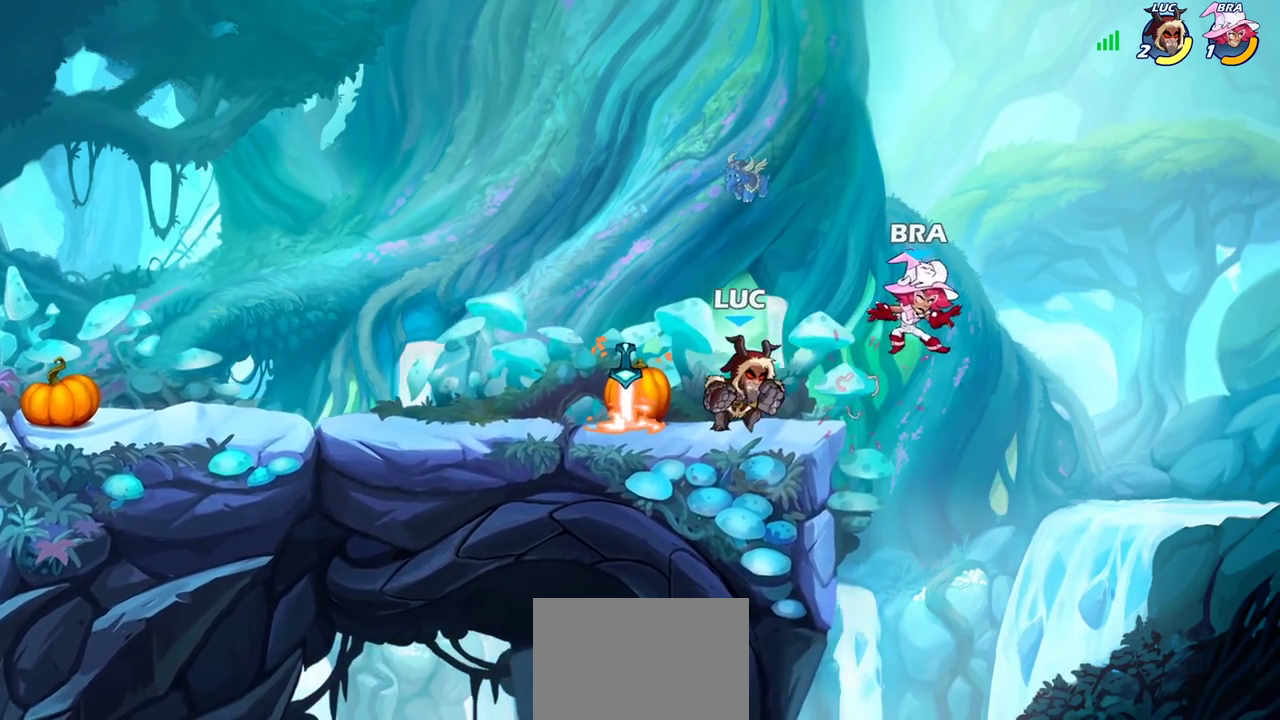
{"dt_ms": 400, "buttons": [], "left_stick": "center", "right_stick": "center", "events": []}
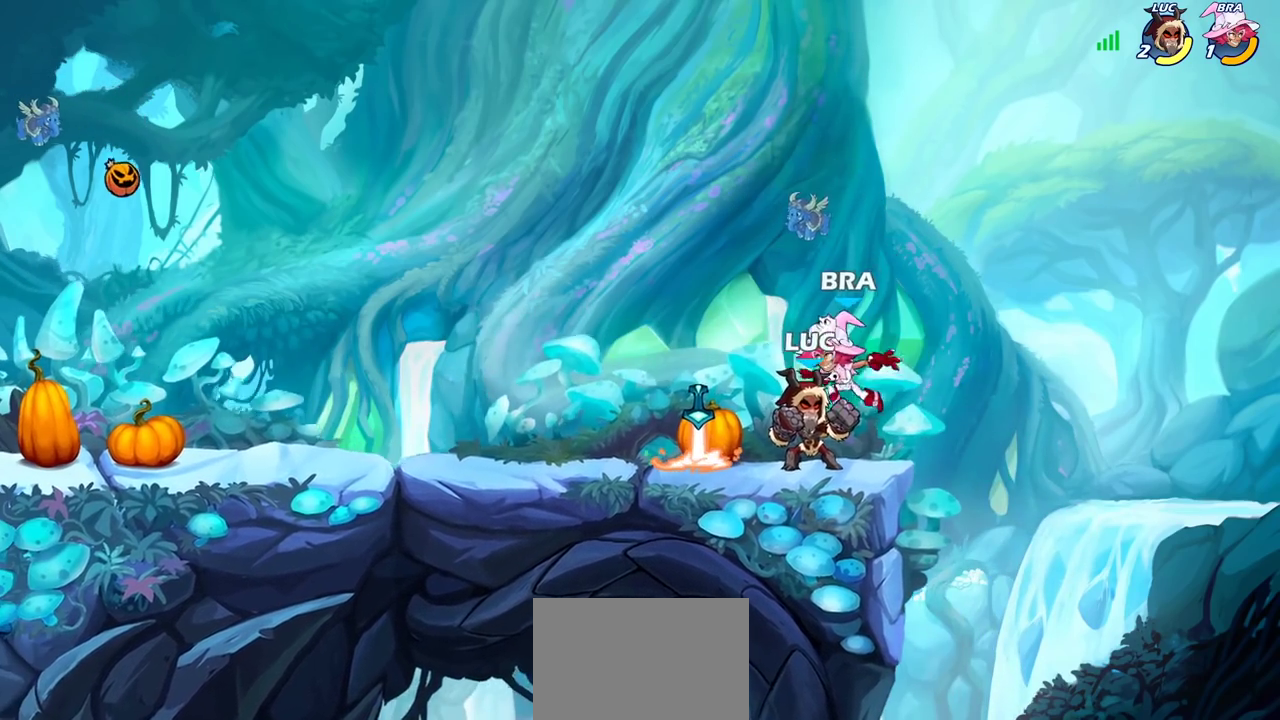
{"dt_ms": 800, "buttons": [], "left_stick": "center", "right_stick": "center", "events": [[33, "CROSS", "down"], [100, "CROSS", "up"], [217, "left_stick", "left"], [500, "left_stick", "center"]]}
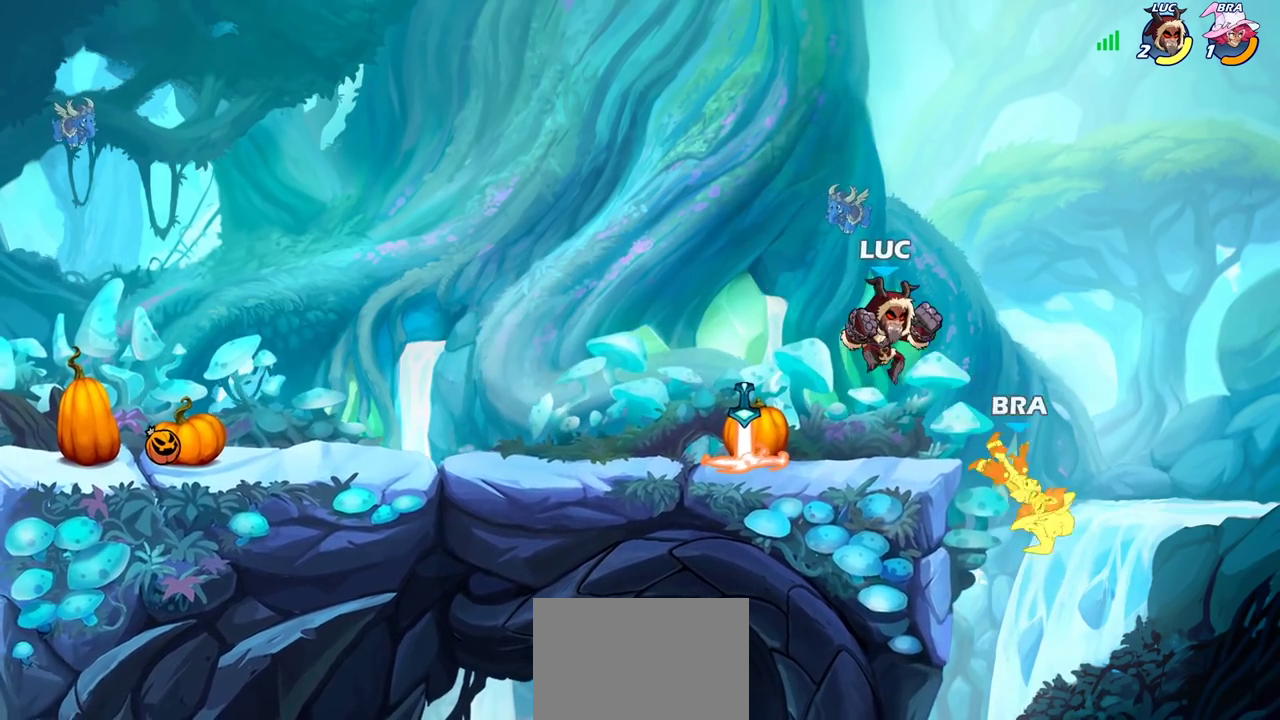
{"dt_ms": 300, "buttons": ["CROSS"], "left_stick": "right", "right_stick": "center", "events": [[283, "left_stick", "right"], [300, "CROSS", "down"]]}
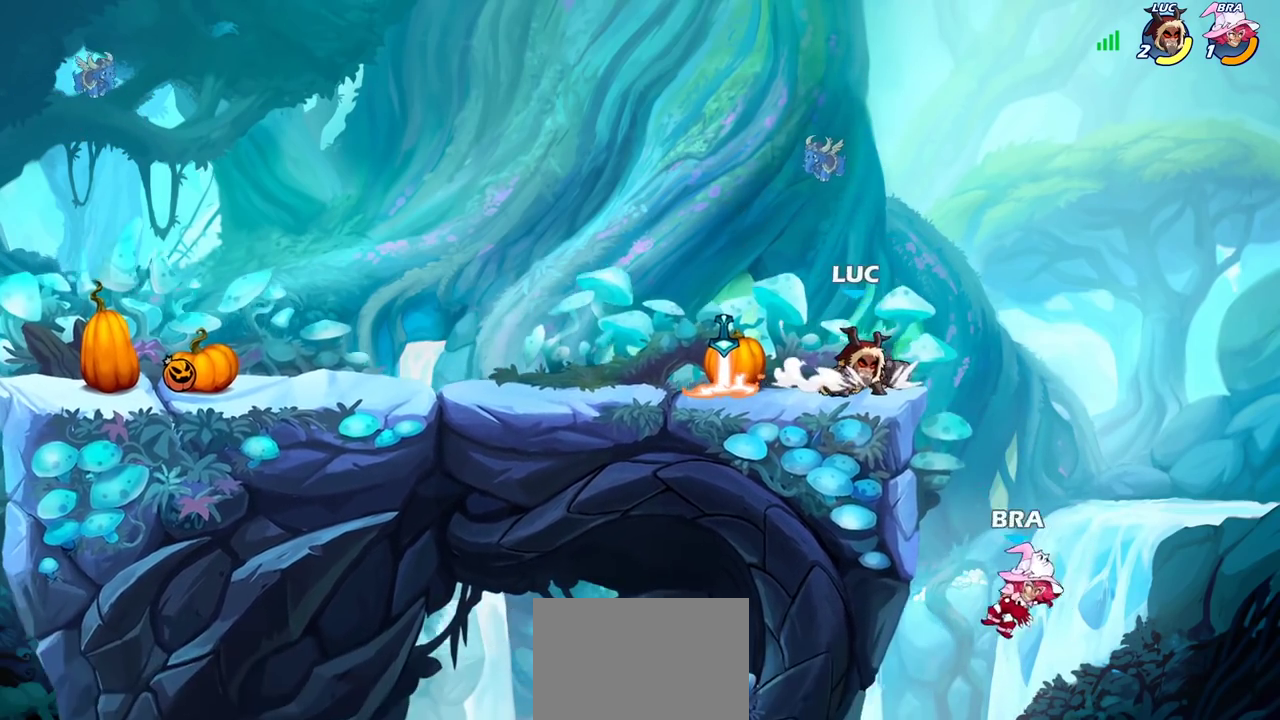
{"dt_ms": 600, "buttons": [], "left_stick": "down-right", "right_stick": "center", "events": [[67, "left_stick", "down"], [83, "CIRCLE", "down"], [100, "CROSS", "up"], [283, "left_stick", "down-right"], [583, "CIRCLE", "up"]]}
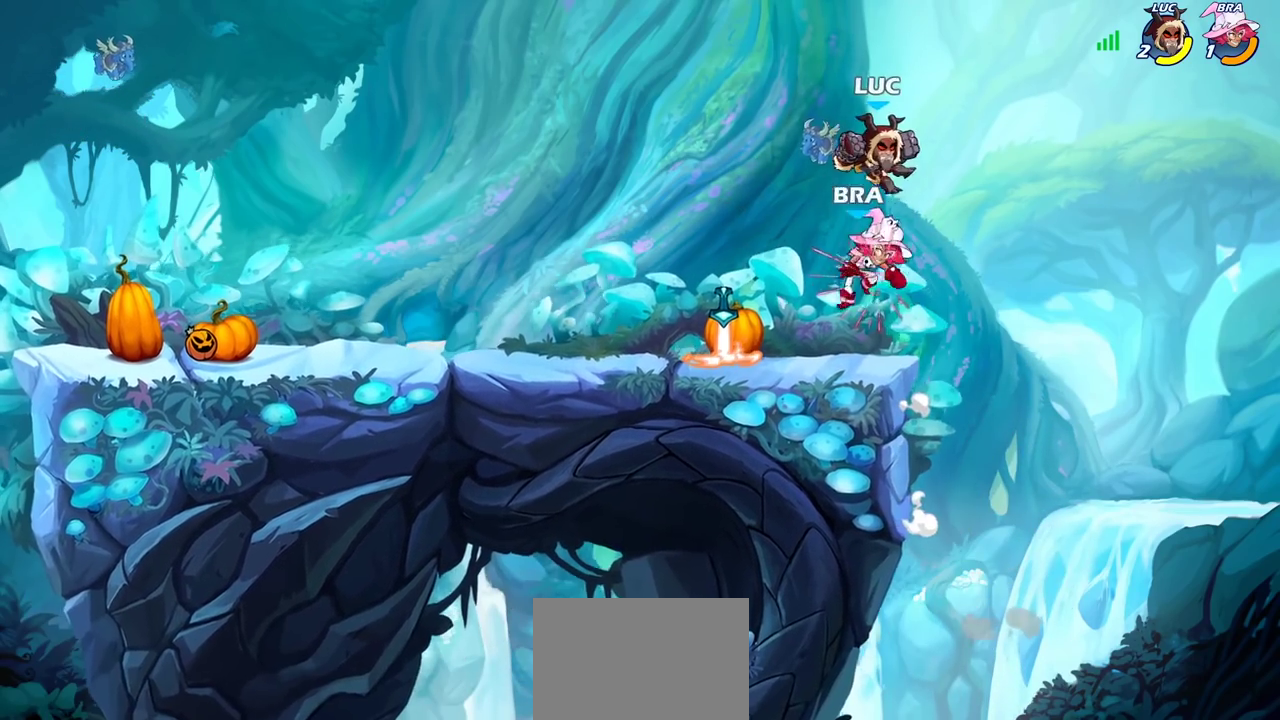
{"dt_ms": 400, "buttons": [], "left_stick": "down-left", "right_stick": "center", "events": [[17, "left_stick", "center"], [133, "left_stick", "left"], [200, "left_stick", "down-left"]]}
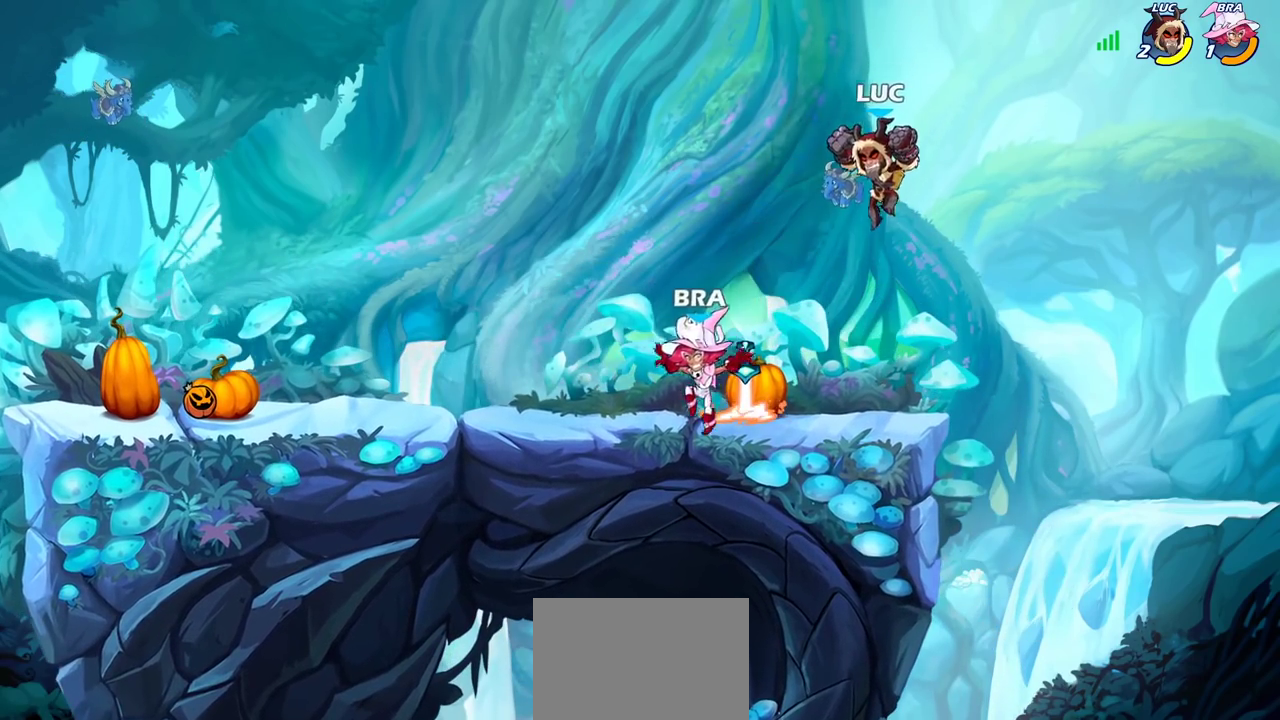
{"dt_ms": 600, "buttons": [], "left_stick": "left", "right_stick": "center", "events": [[150, "left_stick", "center"], [367, "left_stick", "left"], [450, "R2", "down"], [567, "R2", "up"]]}
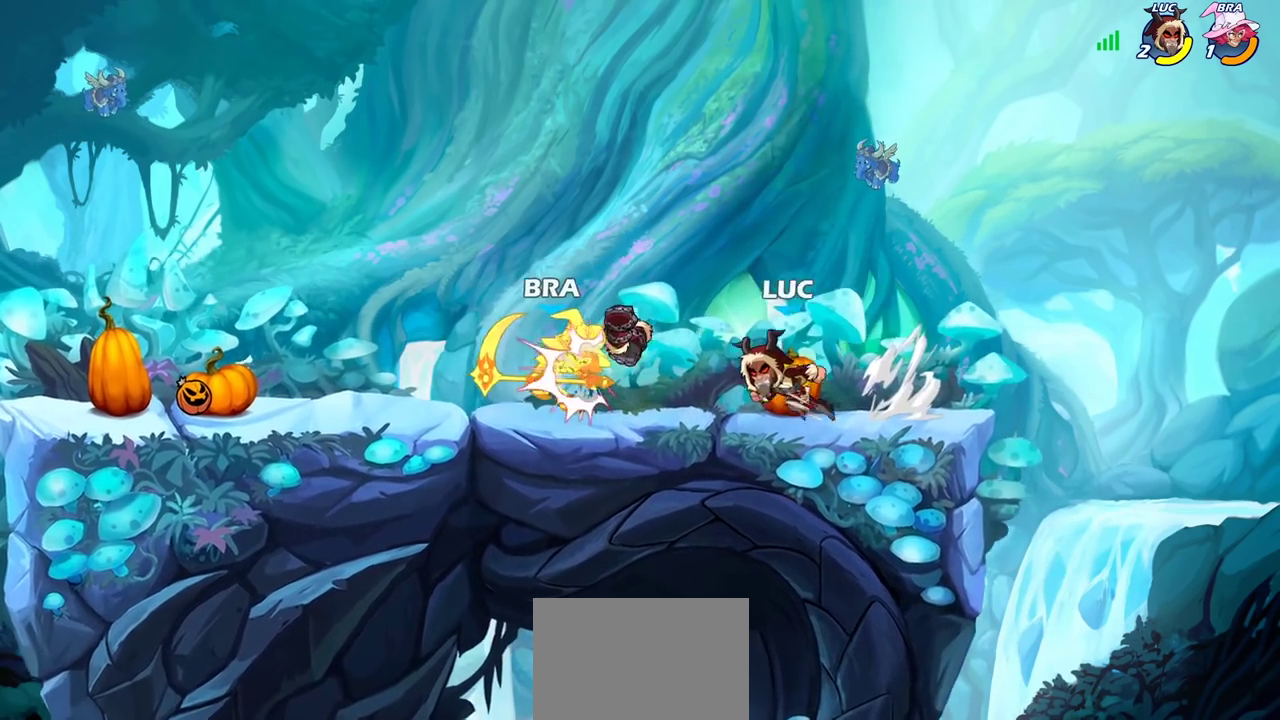
{"dt_ms": 400, "buttons": [], "left_stick": "left", "right_stick": "center", "events": [[183, "SQUARE", "down"], [267, "SQUARE", "up"]]}
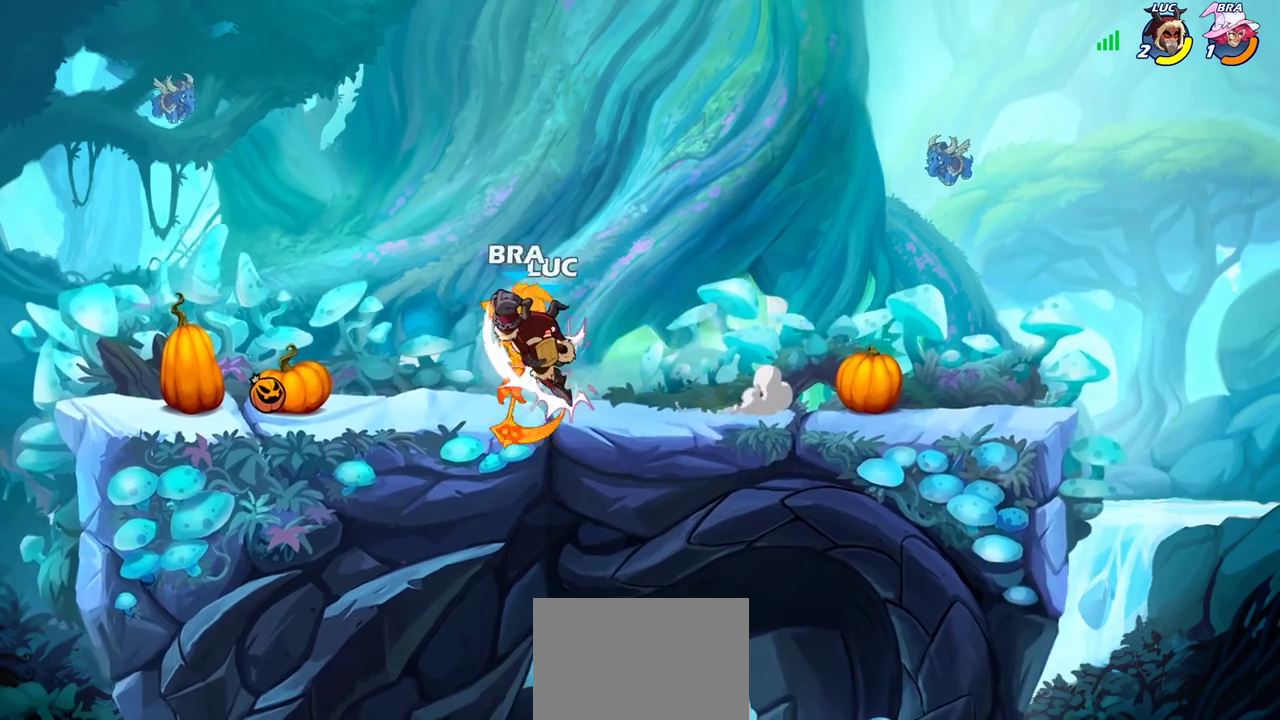
{"dt_ms": 300, "buttons": [], "left_stick": "left", "right_stick": "center", "events": [[50, "left_stick", "center"], [200, "CIRCLE", "down"], [267, "CIRCLE", "up"], [267, "left_stick", "left"]]}